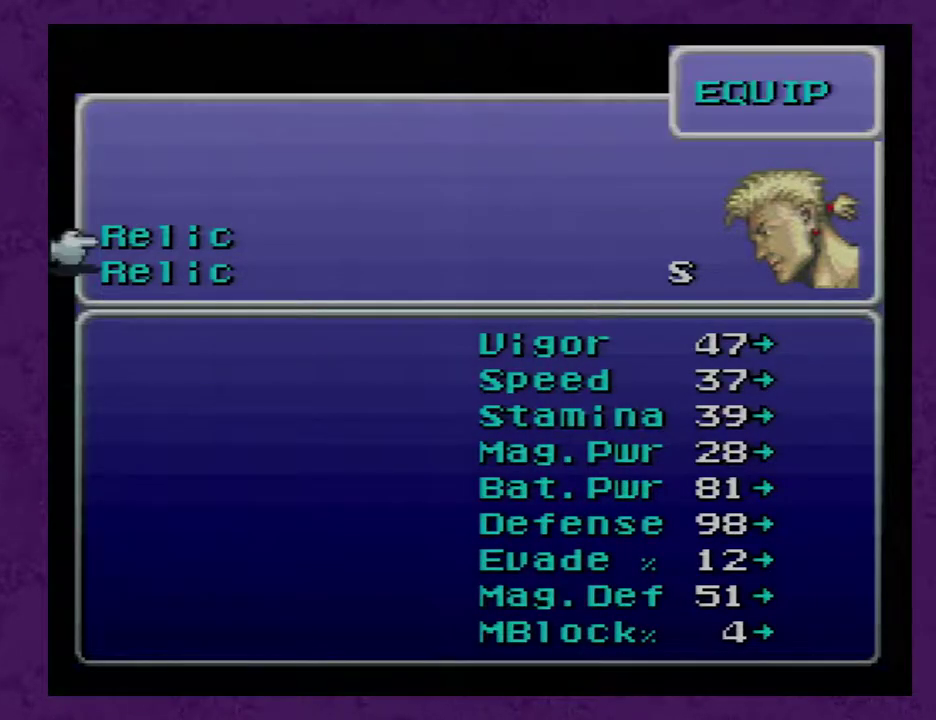
Gameplay with a controller (Nintendo layout); each line is a JSON object with the inputs held at the frame after it. "events" lists button and stick changes between this image and that frame as [ms after this image, input, new state], when the widget could be followed in between. Not read: L3 R3.
{"buttons": [], "events": [[33, "A", "up"], [83, "A", "down"], [150, "A", "up"]]}
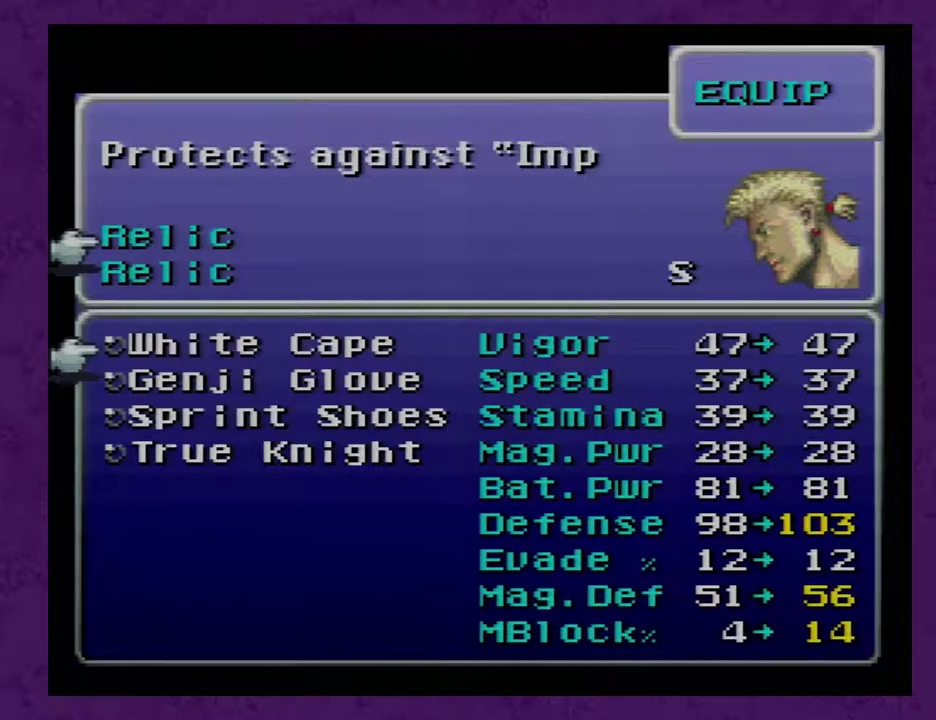
{"buttons": [], "events": [[167, "DPAD_DOWN", "down"], [267, "DPAD_DOWN", "up"], [333, "DPAD_DOWN", "down"], [450, "DPAD_DOWN", "up"]]}
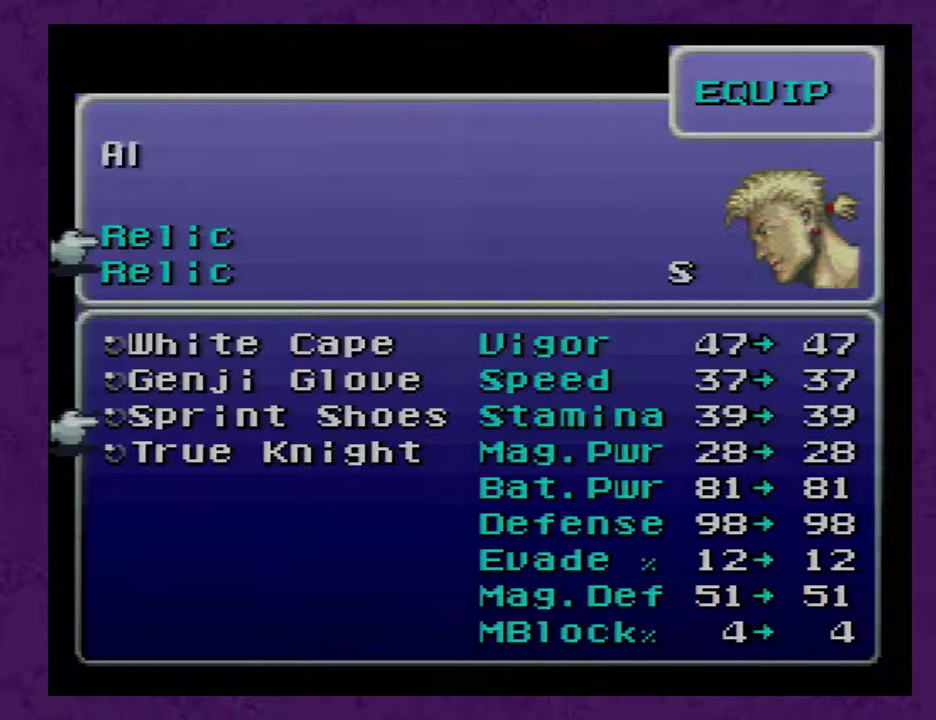
{"buttons": [], "events": []}
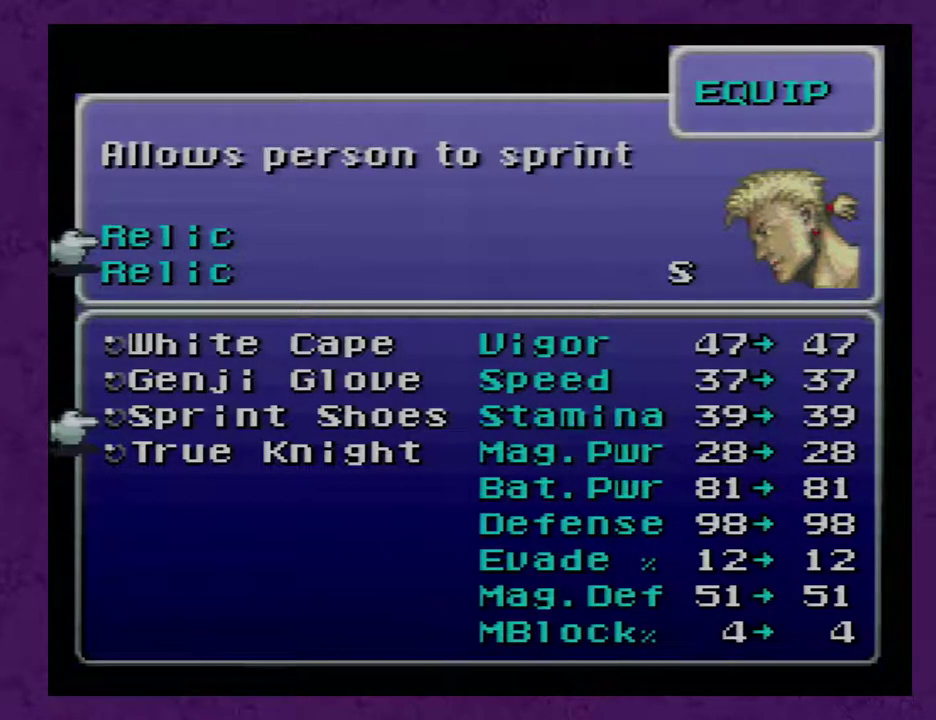
{"buttons": [], "events": [[67, "A", "down"], [100, "A", "up"]]}
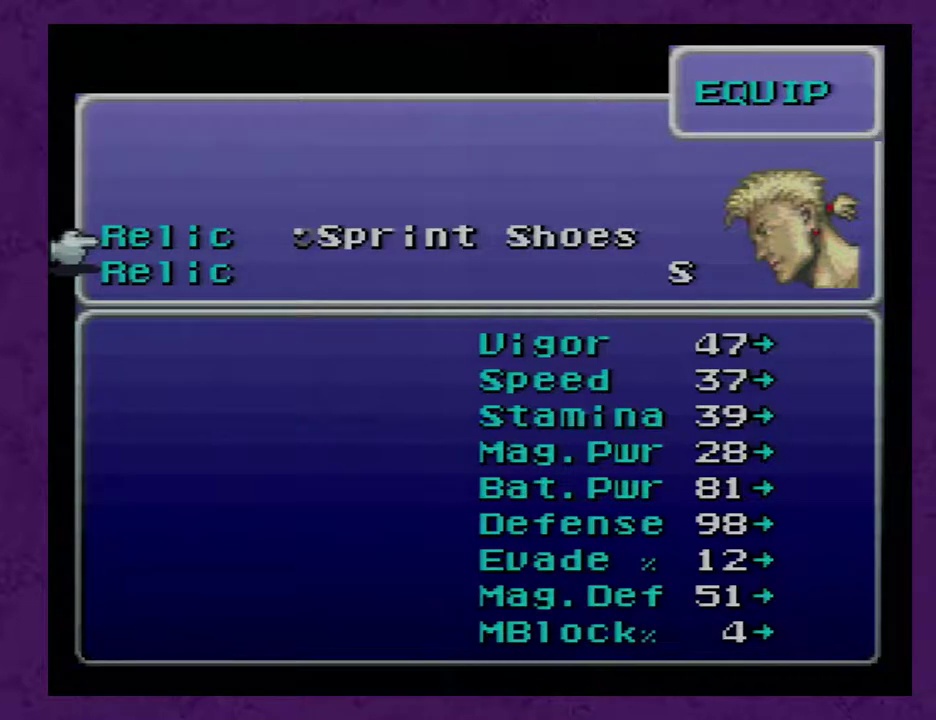
{"buttons": [], "events": []}
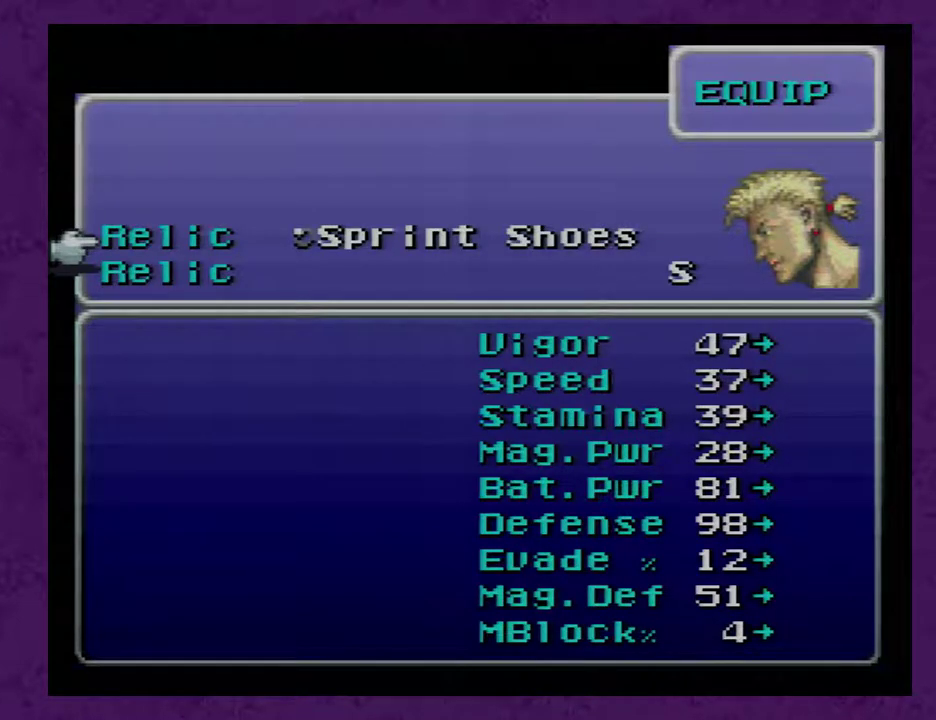
{"buttons": [], "events": []}
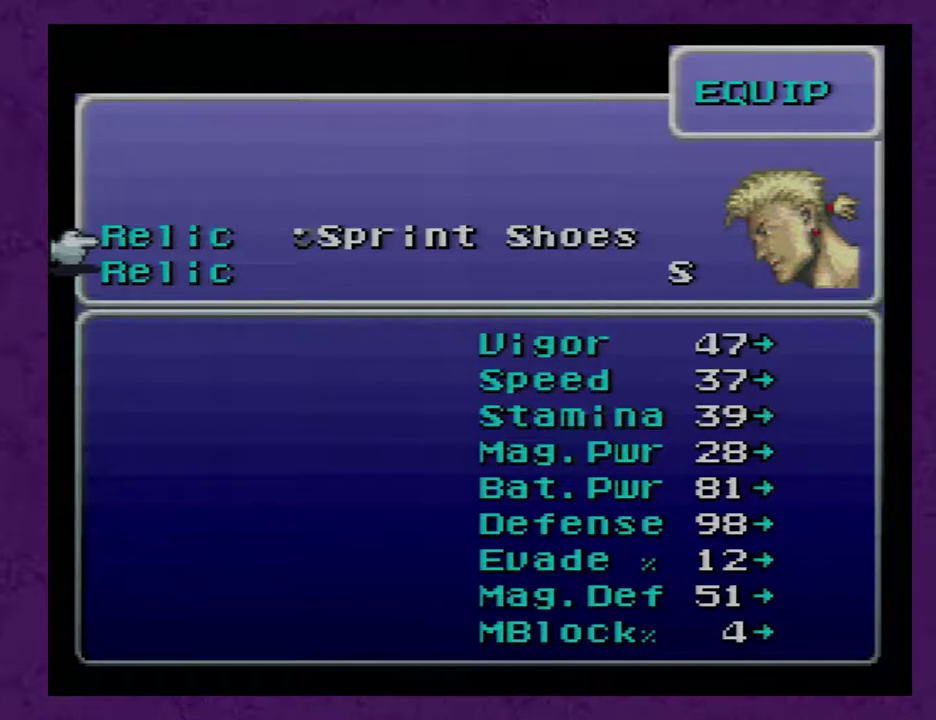
{"buttons": [], "events": []}
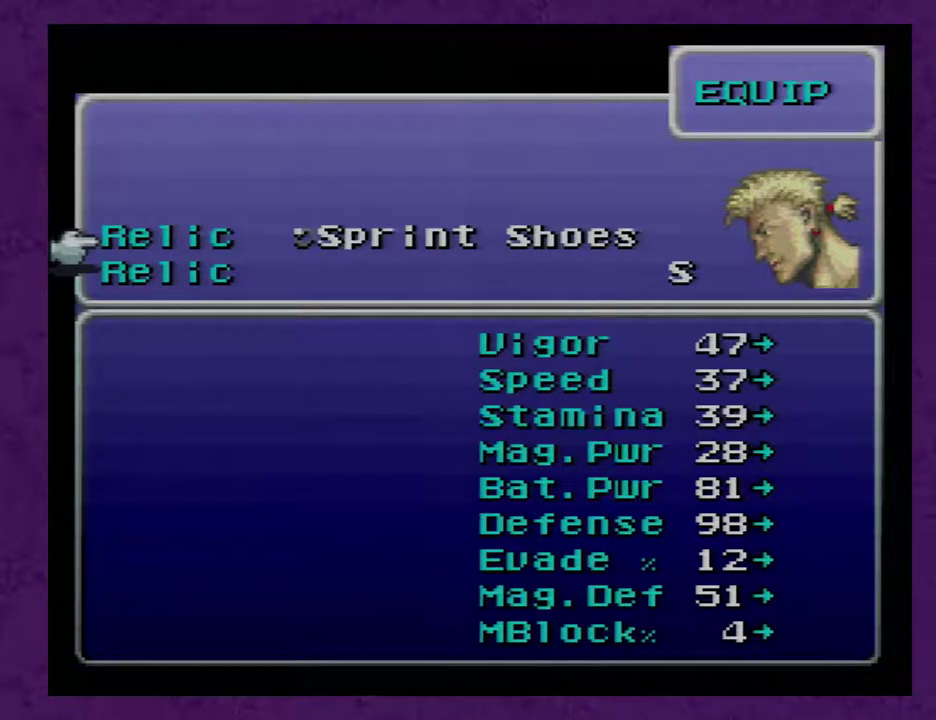
{"buttons": ["R1"], "events": [[450, "R1", "down"]]}
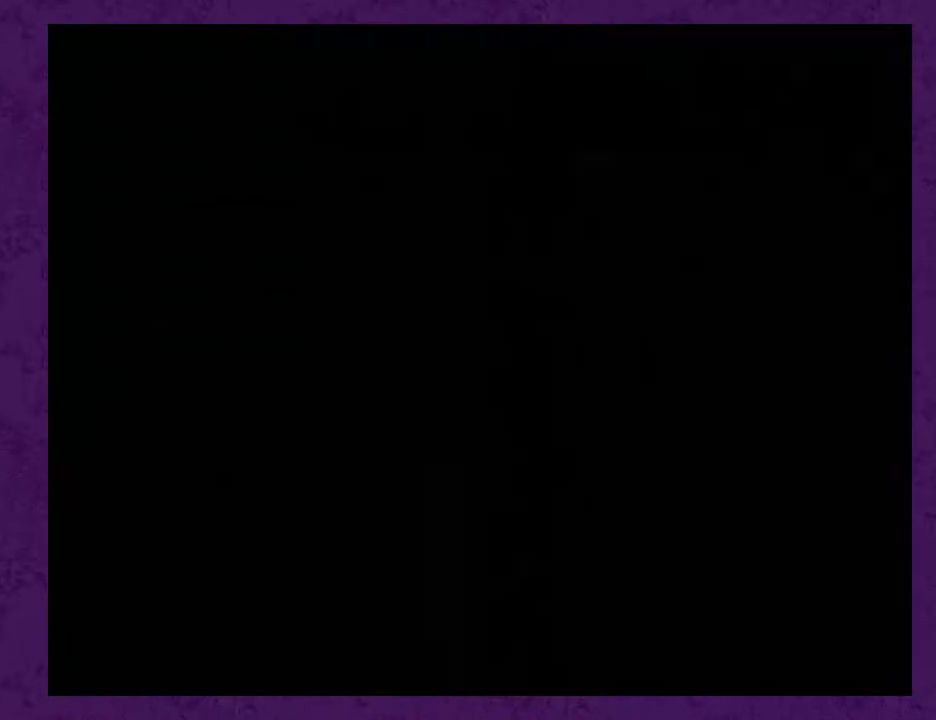
{"buttons": [], "events": [[67, "R1", "up"]]}
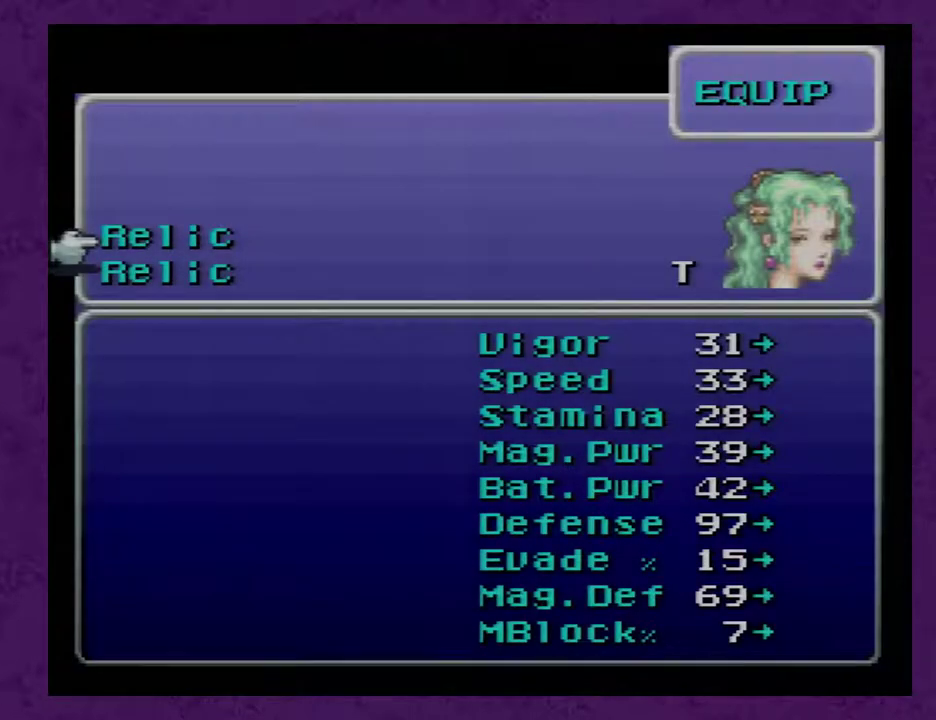
{"buttons": [], "events": [[283, "R1", "down"], [400, "R1", "up"]]}
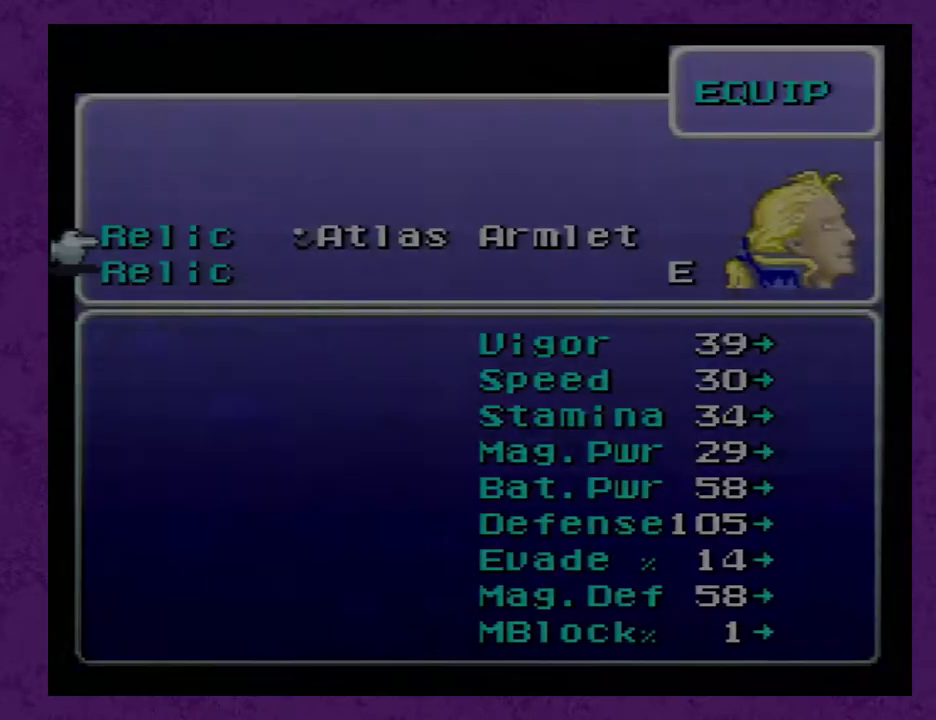
{"buttons": [], "events": []}
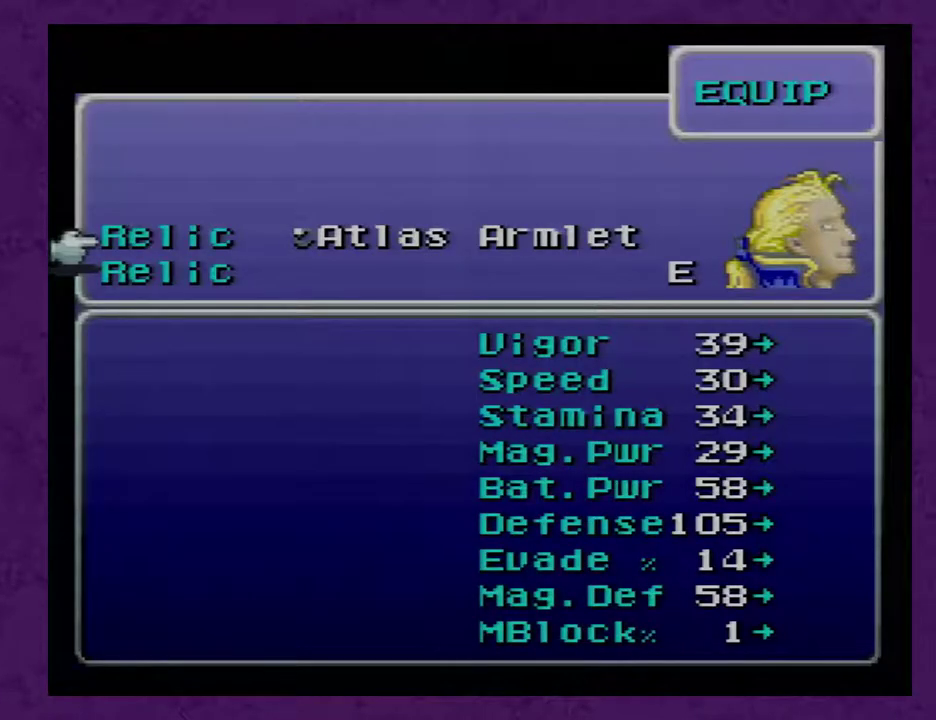
{"buttons": [], "events": [[117, "DPAD_DOWN", "down"], [167, "DPAD_DOWN", "up"], [200, "A", "down"], [267, "A", "up"]]}
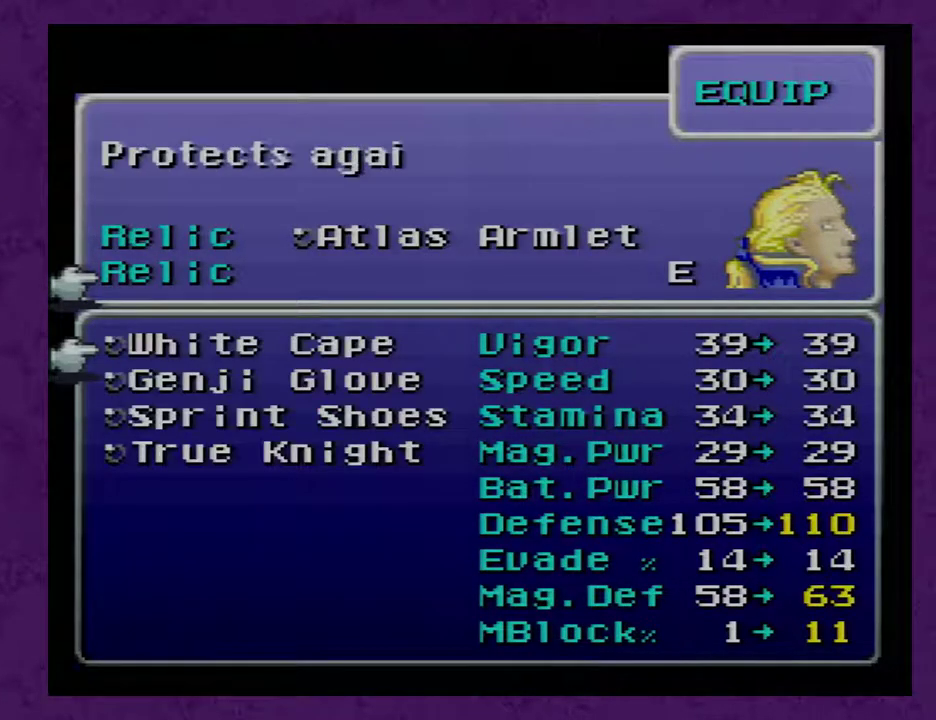
{"buttons": ["DPAD_DOWN"], "events": [[450, "DPAD_DOWN", "down"]]}
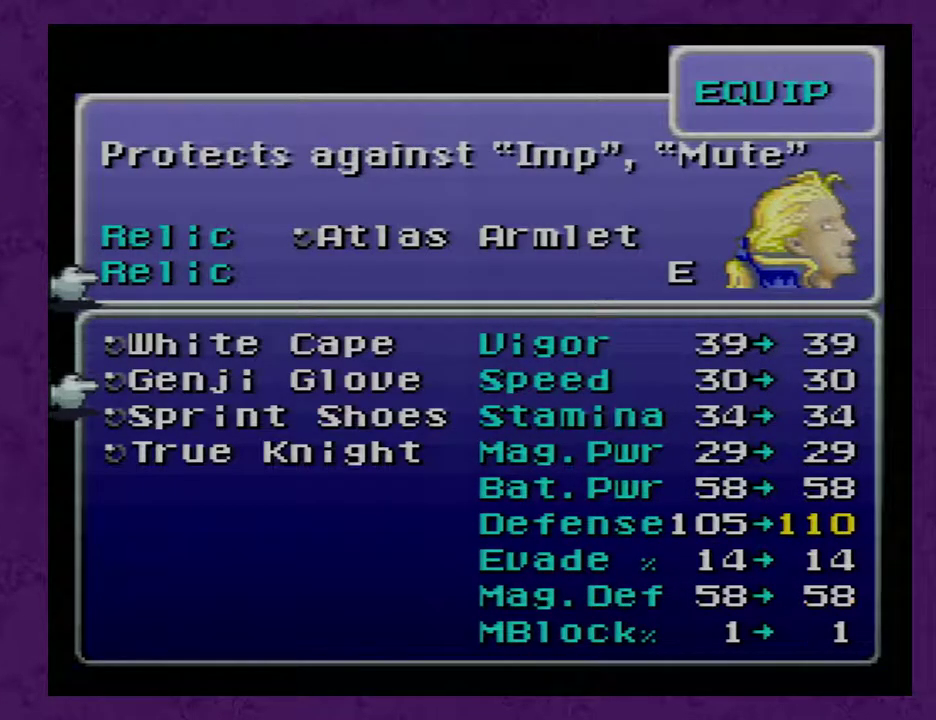
{"buttons": [], "events": [[17, "DPAD_DOWN", "up"], [67, "A", "down"], [133, "A", "up"]]}
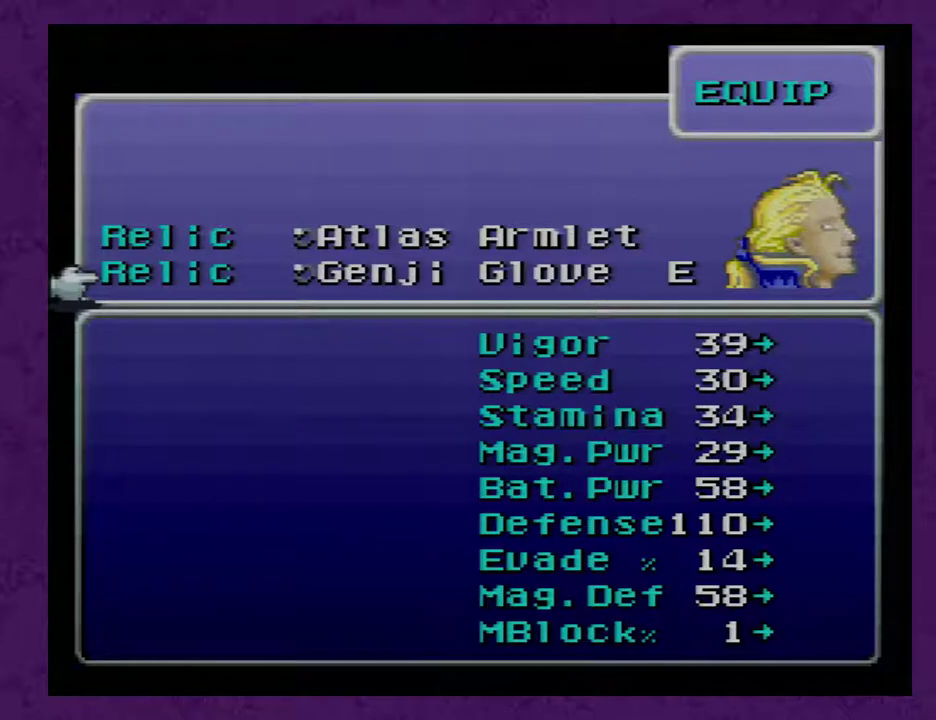
{"buttons": [], "events": []}
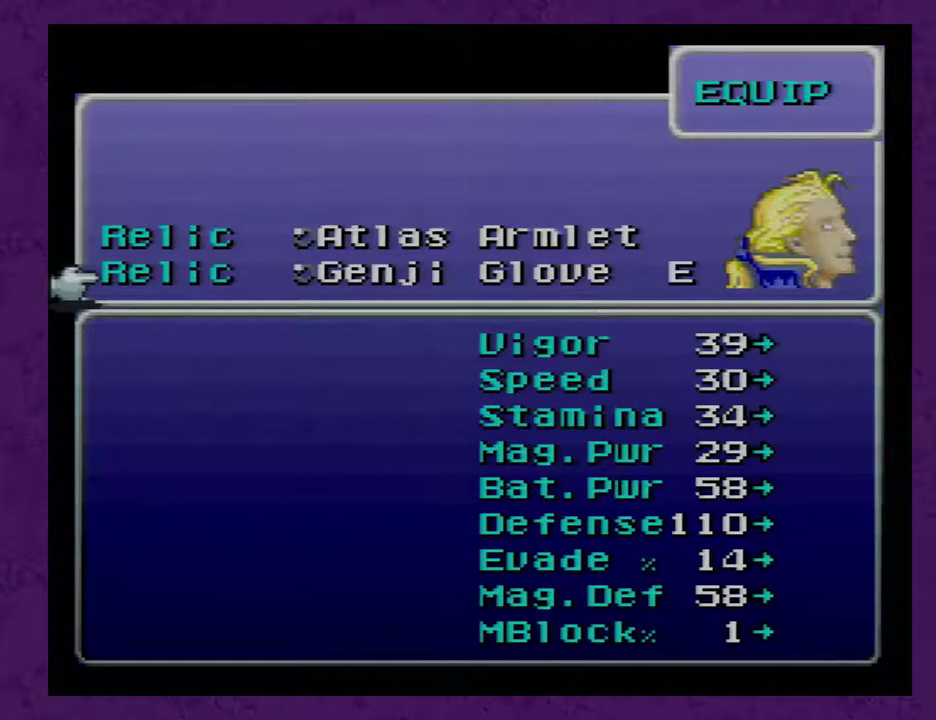
{"buttons": [], "events": []}
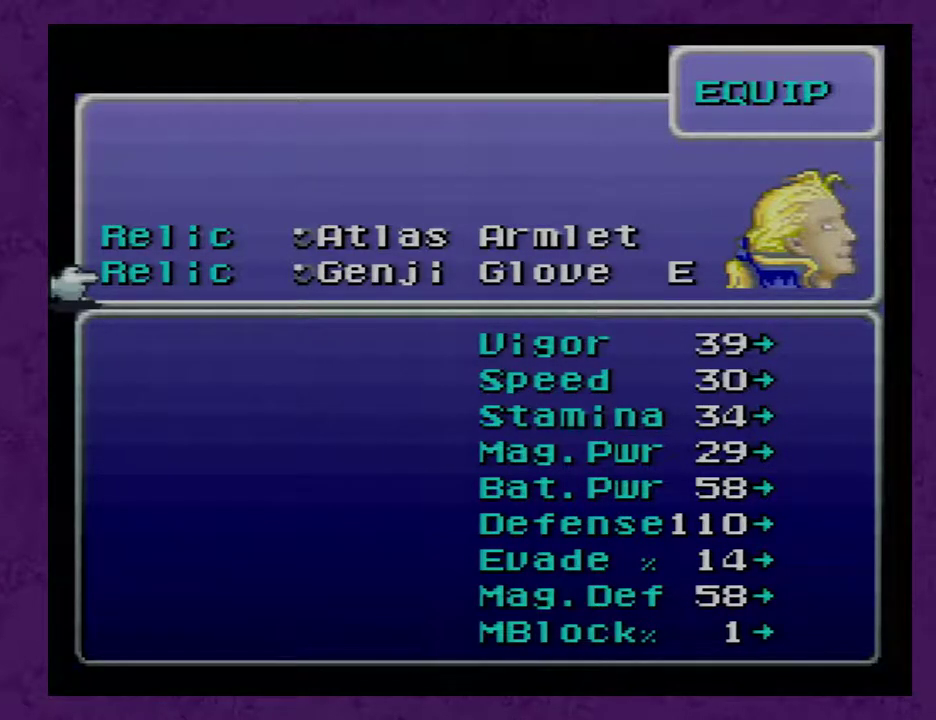
{"buttons": [], "events": [[333, "B", "down"], [400, "B", "up"]]}
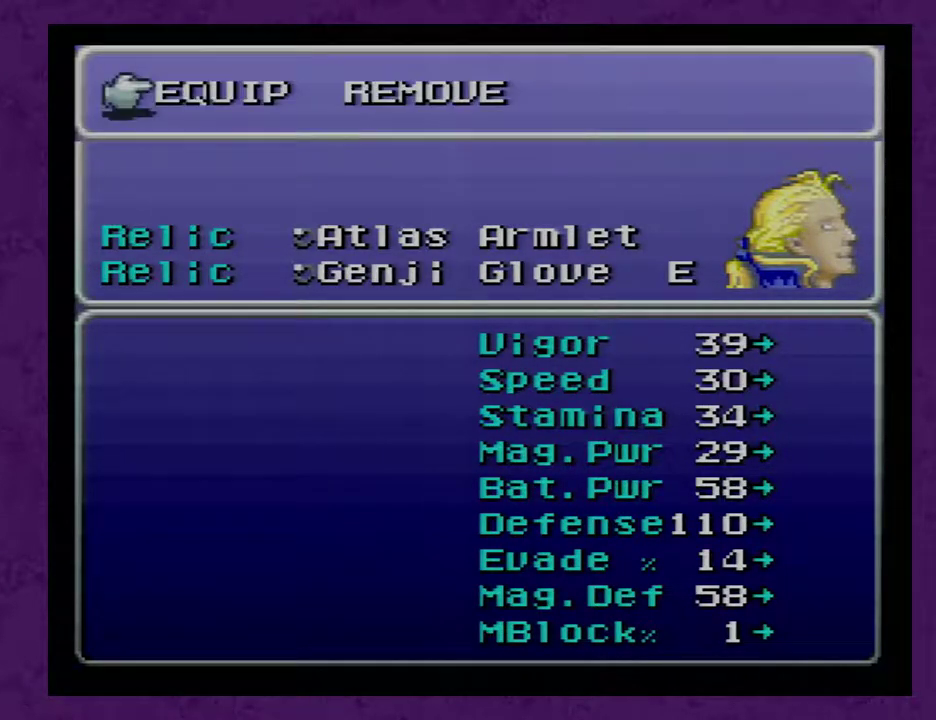
{"buttons": [], "events": [[150, "B", "down"], [167, "B", "up"]]}
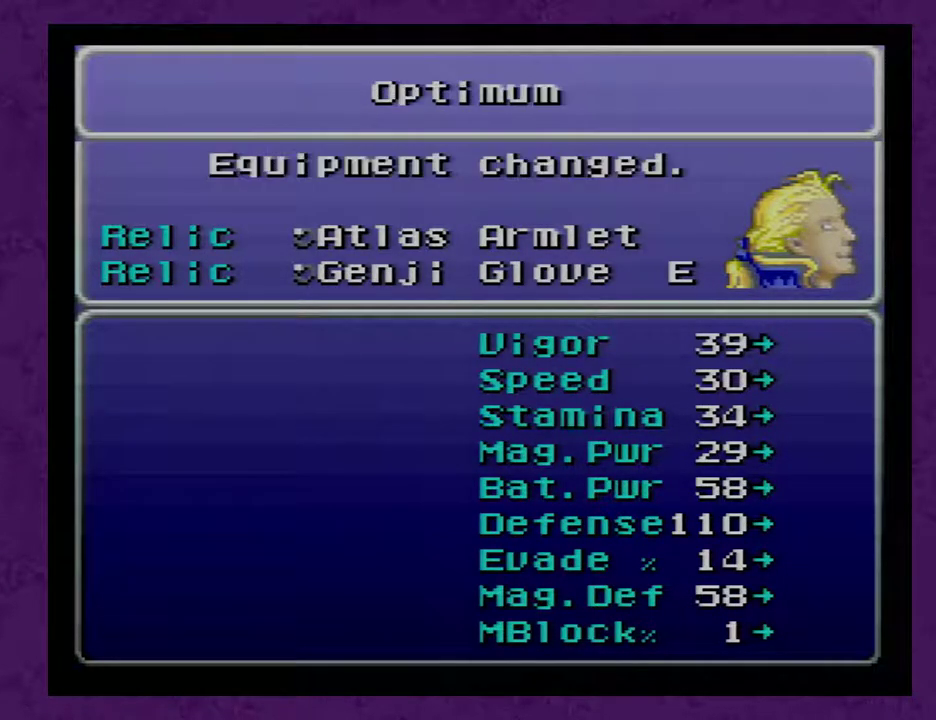
{"buttons": [], "events": [[50, "B", "down"], [167, "B", "up"]]}
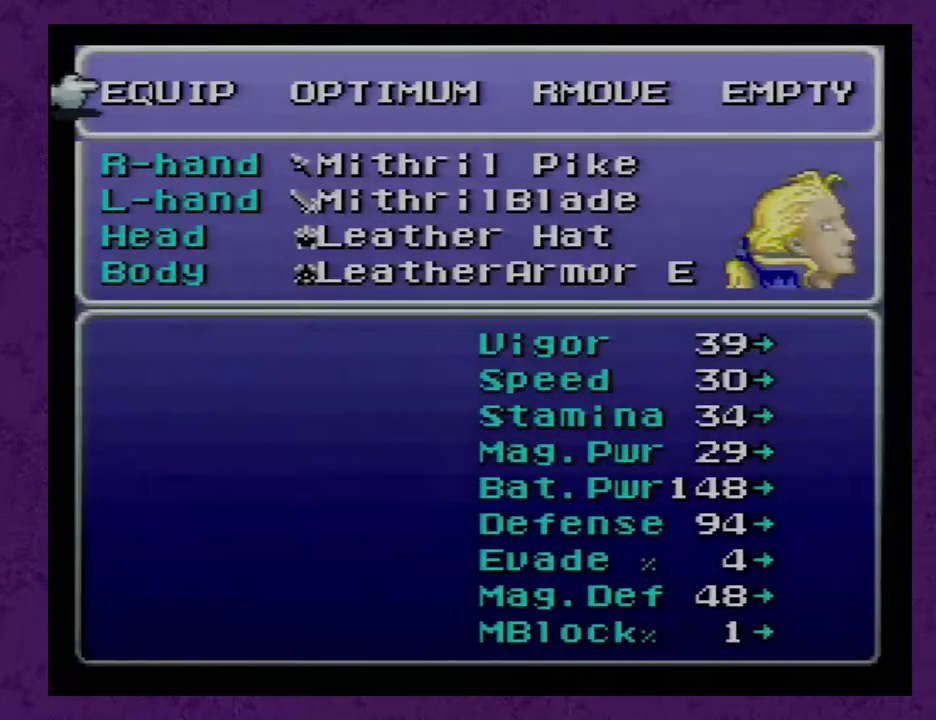
{"buttons": [], "events": [[67, "R1", "down"], [217, "R1", "up"]]}
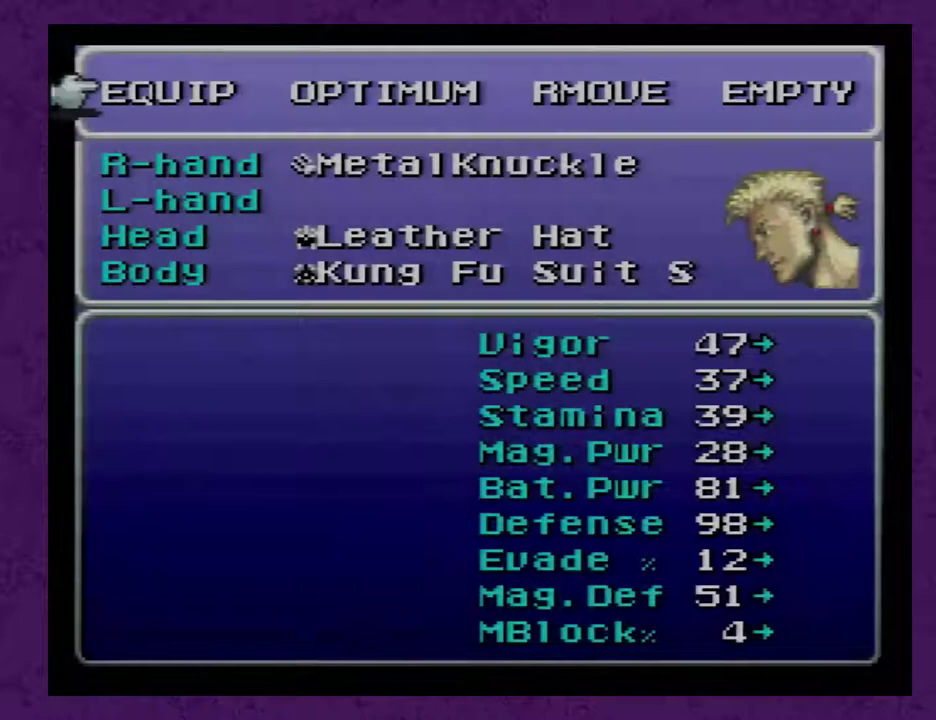
{"buttons": [], "events": [[433, "DPAD_RIGHT", "down"], [483, "DPAD_RIGHT", "up"]]}
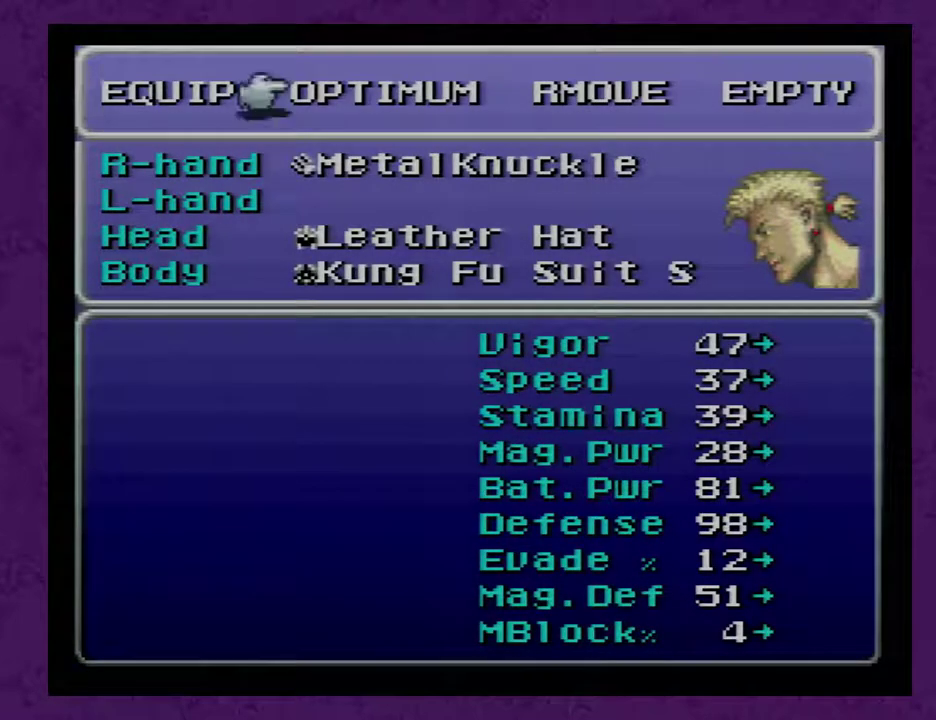
{"buttons": [], "events": [[50, "A", "down"], [117, "A", "up"], [317, "B", "down"], [417, "B", "up"]]}
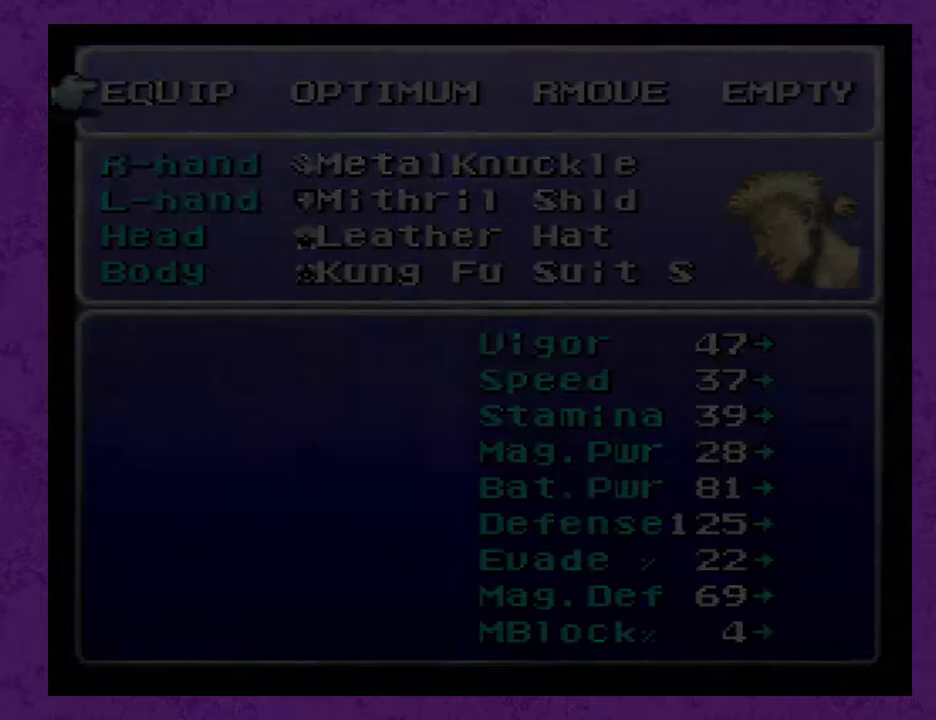
{"buttons": [], "events": []}
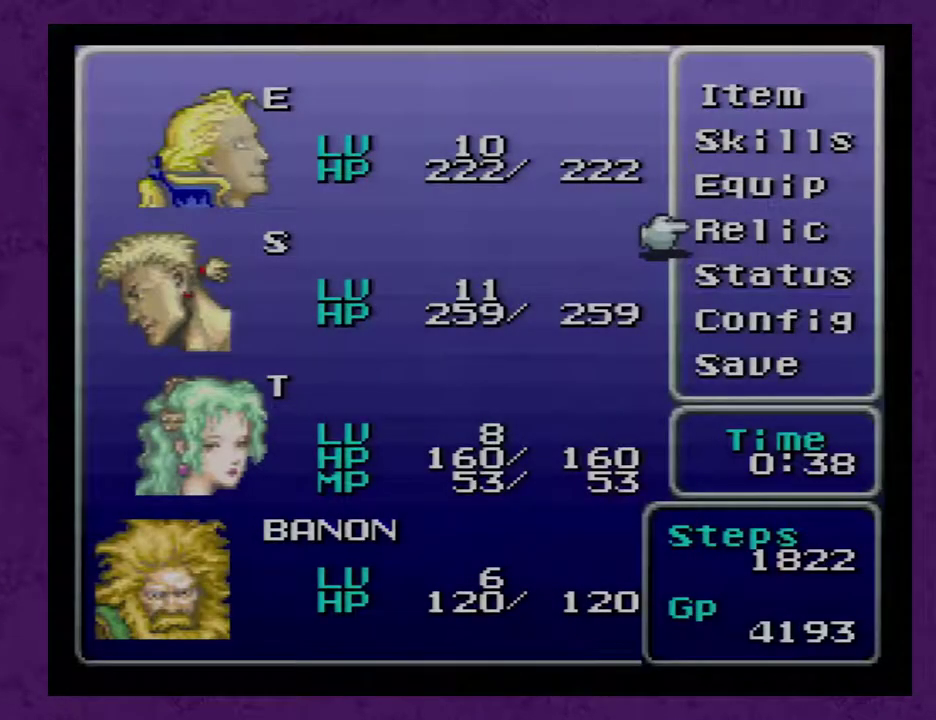
{"buttons": [], "events": []}
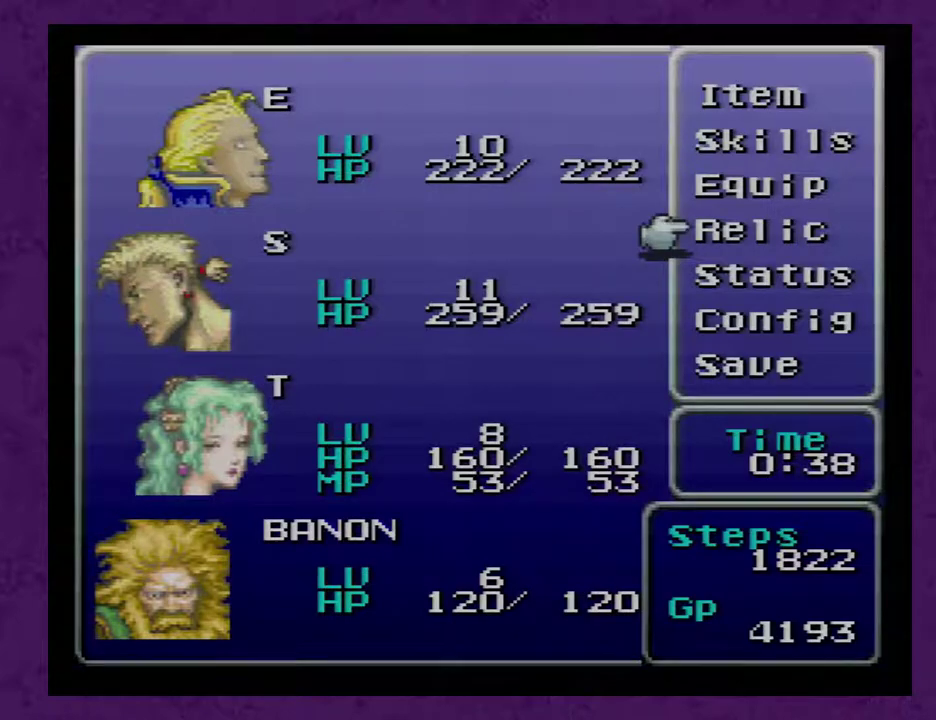
{"buttons": [], "events": []}
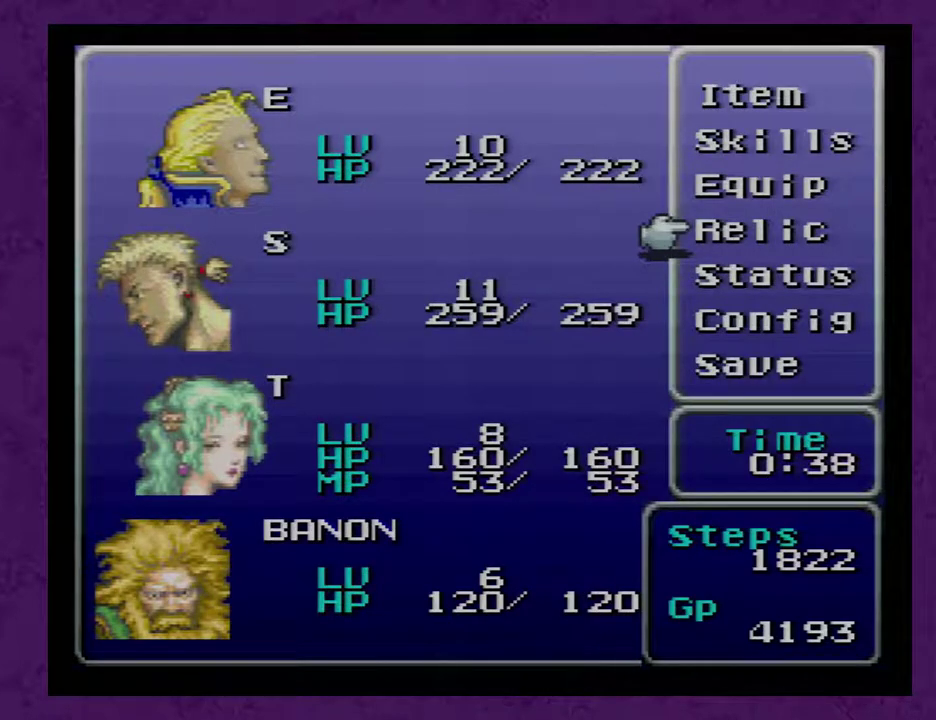
{"buttons": ["DPAD_LEFT"], "events": [[400, "DPAD_LEFT", "down"]]}
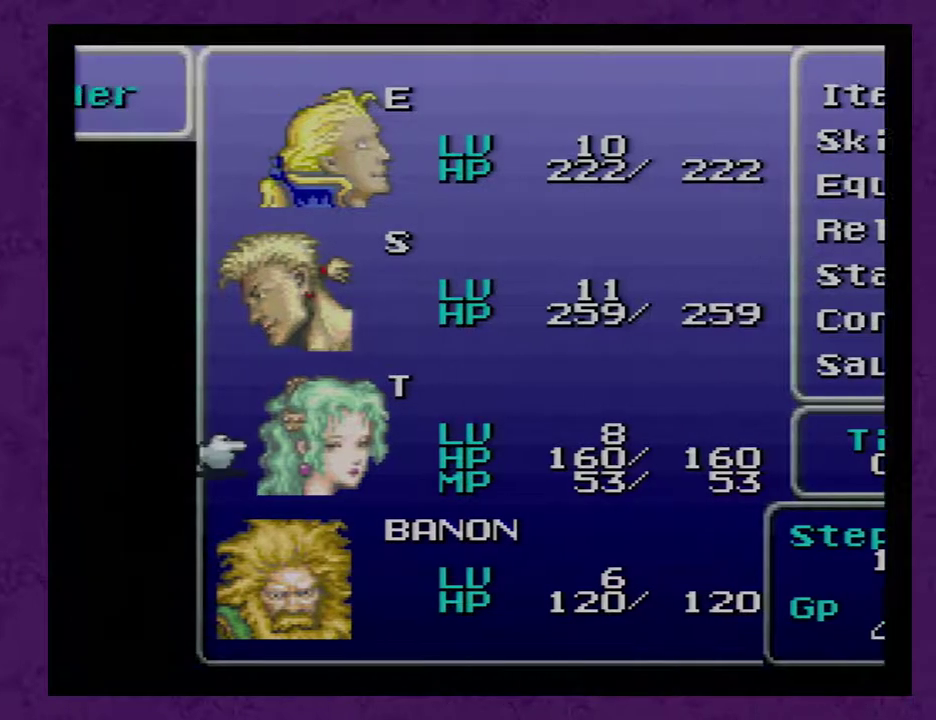
{"buttons": ["A"], "events": [[33, "DPAD_LEFT", "up"], [500, "A", "down"]]}
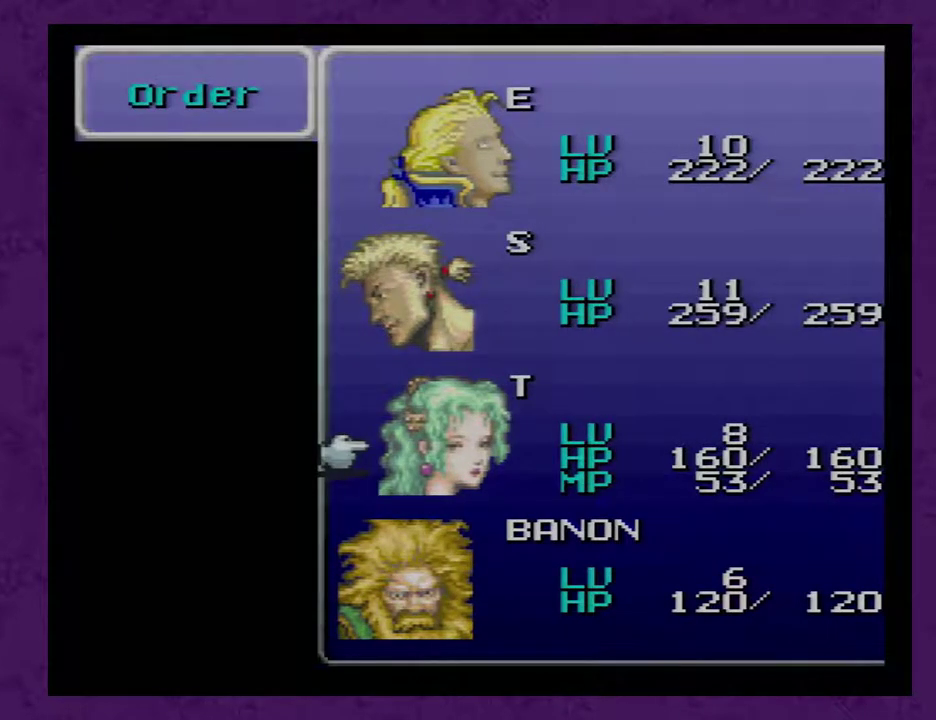
{"buttons": [], "events": [[67, "A", "up"], [367, "B", "down"], [467, "B", "up"]]}
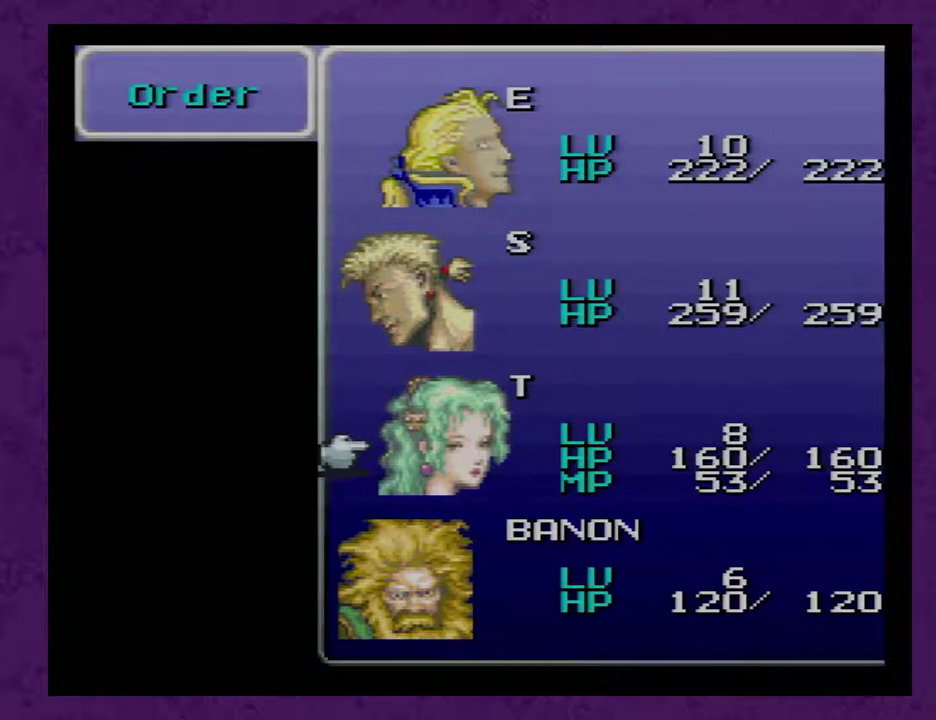
{"buttons": [], "events": [[117, "DPAD_UP", "down"], [250, "DPAD_UP", "up"]]}